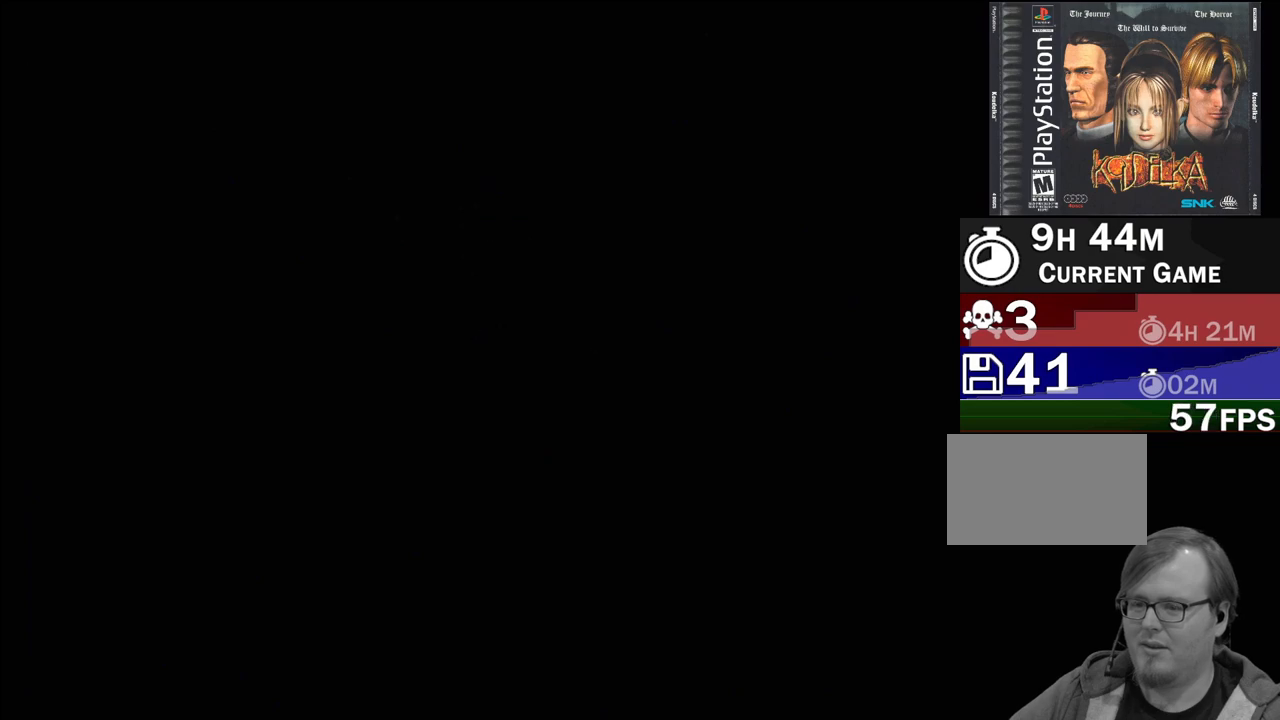
Gameplay with a controller (PlayStation layout); each line is a JSON object with the inputs held at the frame after it. "events" lists button and stick changes between this image and that frame as [ms after this image, input, new state], when the widget could be followed in between. Not read: L3 R3.
{"buttons": [], "events": []}
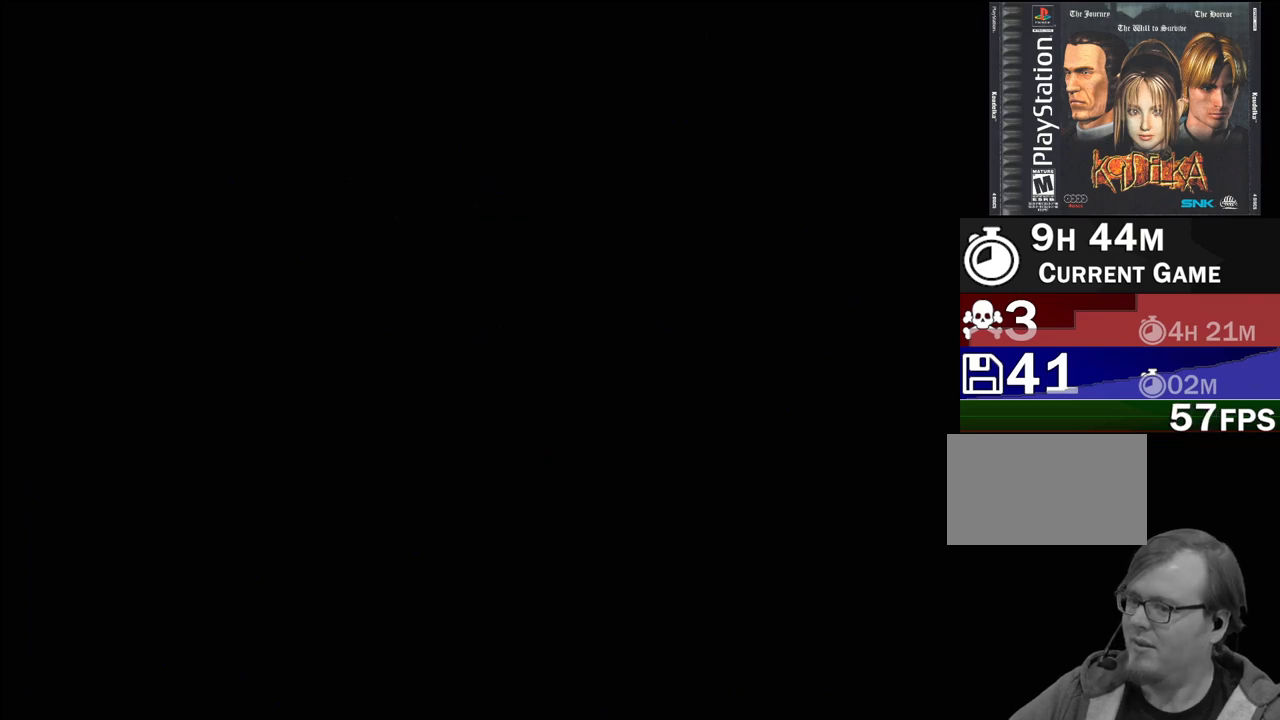
{"buttons": [], "events": []}
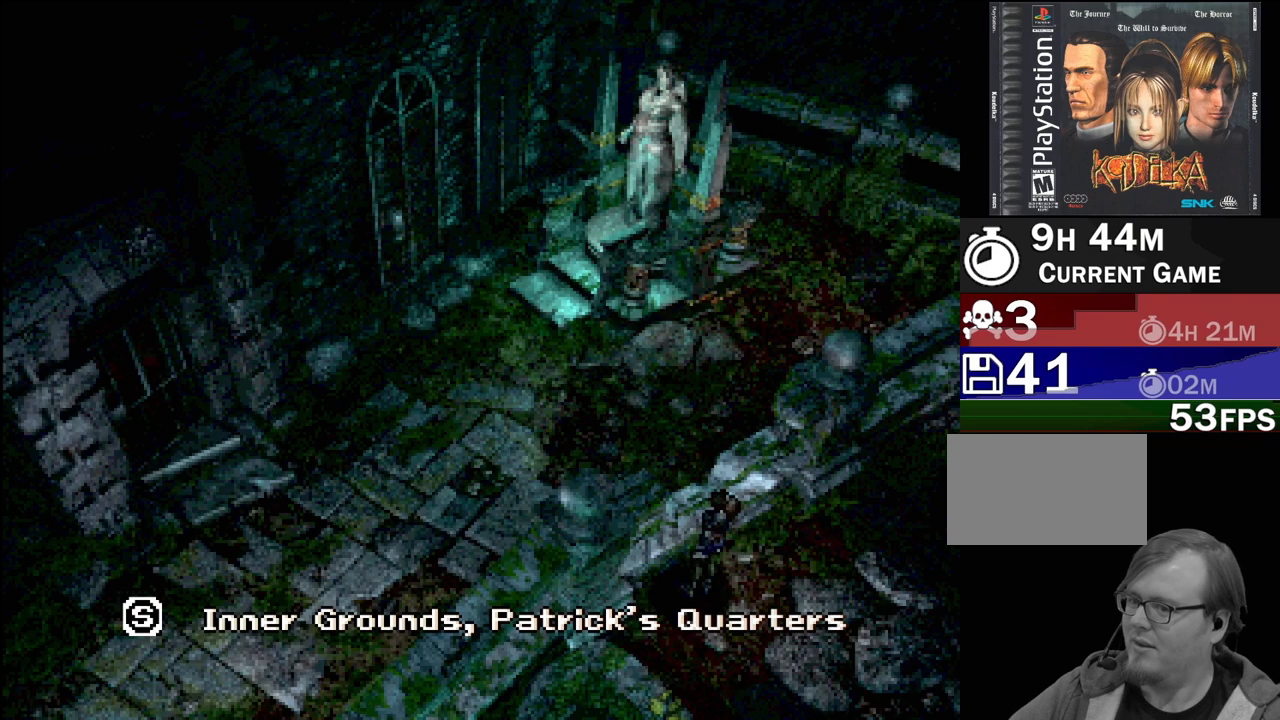
{"buttons": [], "events": []}
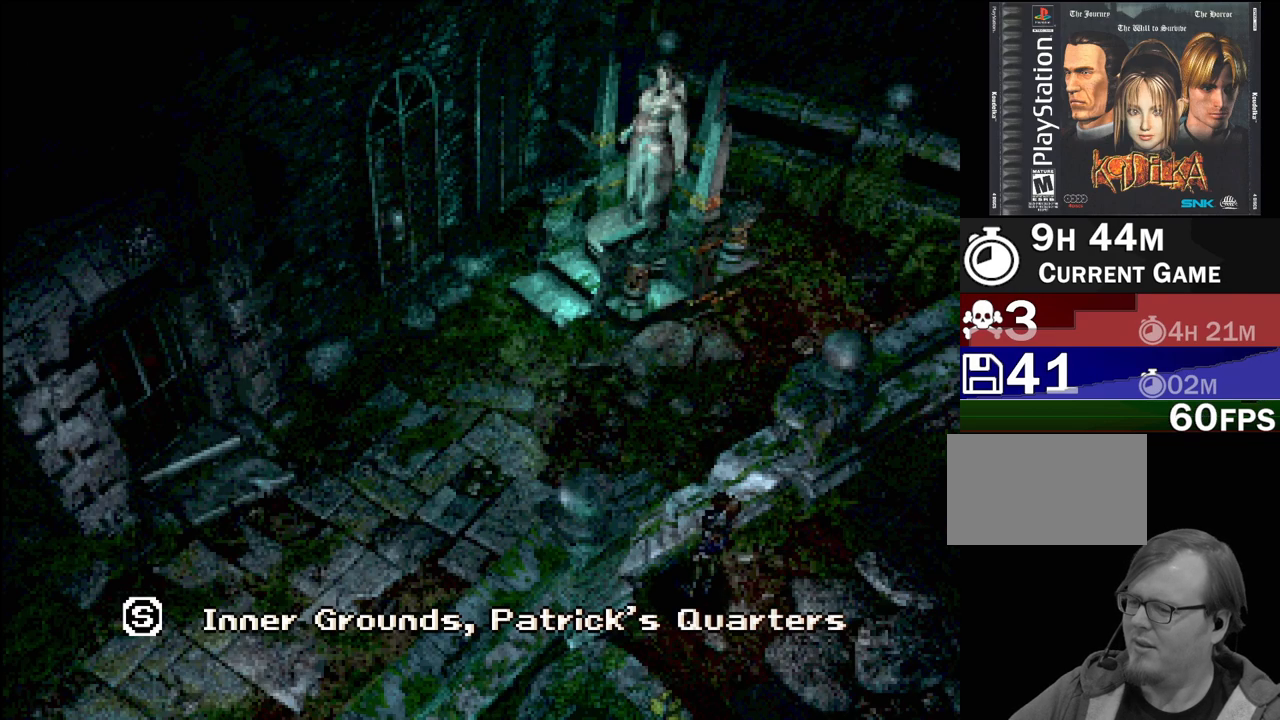
{"buttons": [], "events": []}
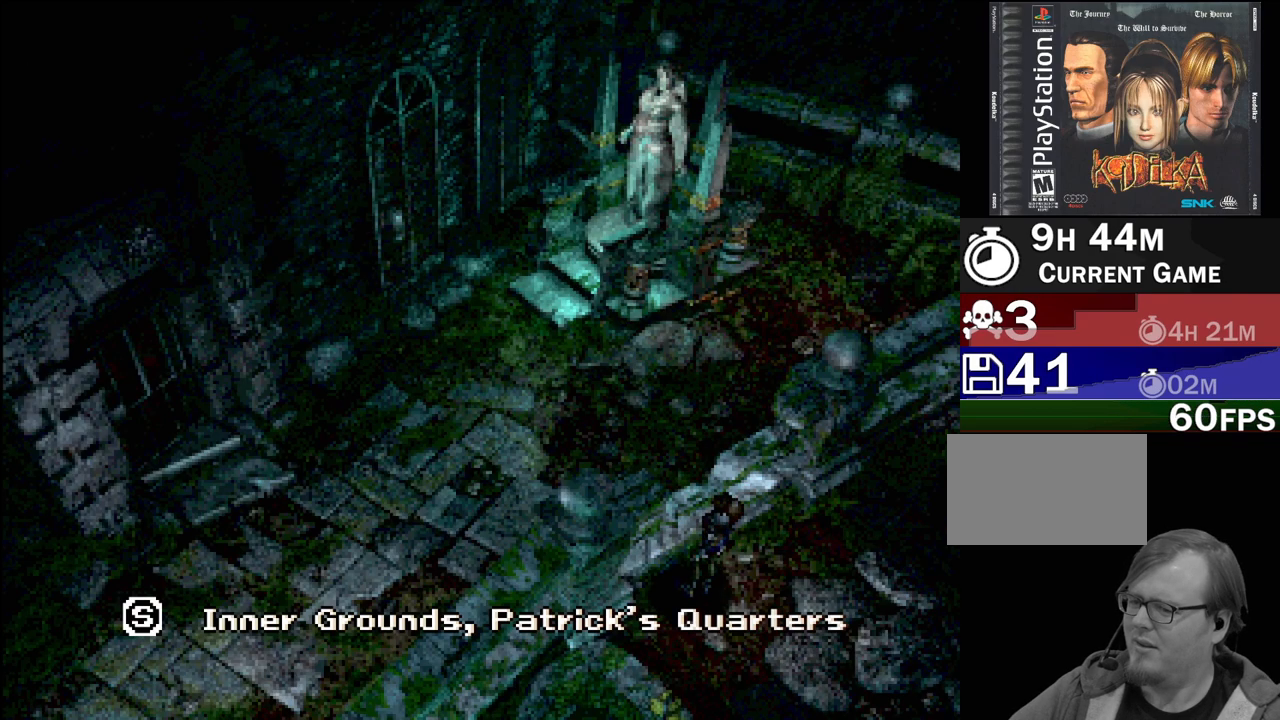
{"buttons": [], "events": []}
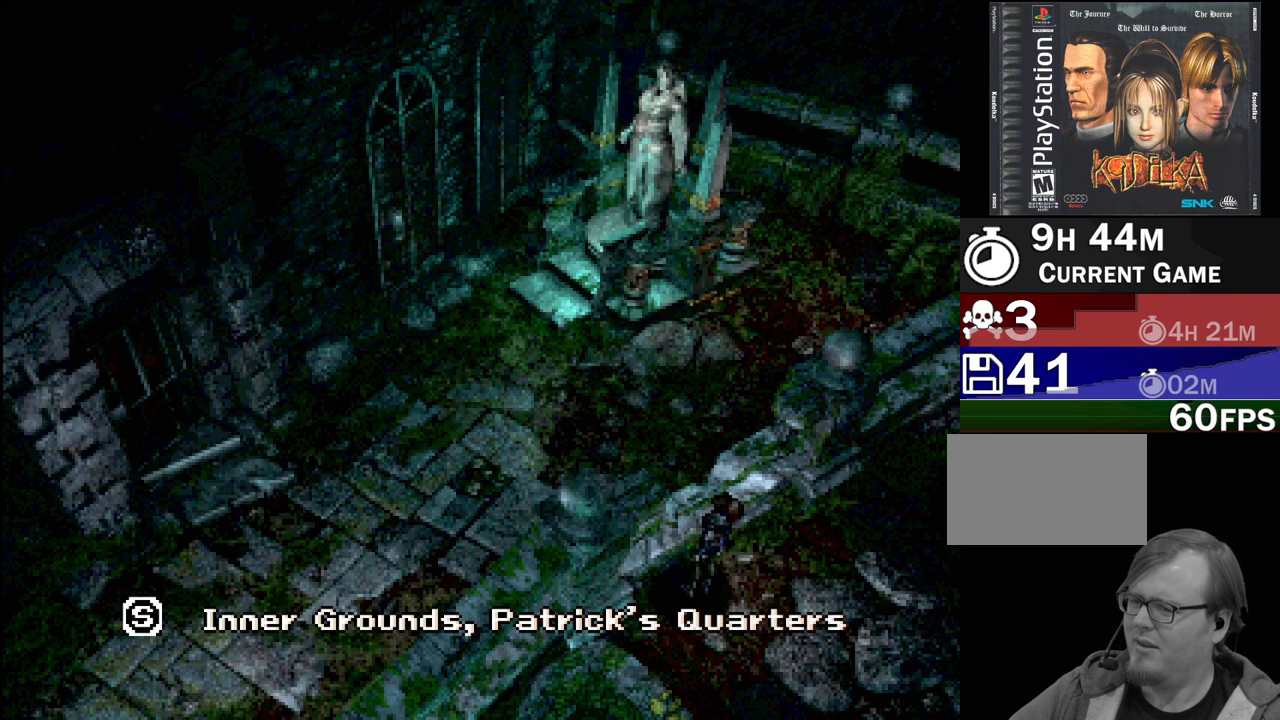
{"buttons": [], "events": []}
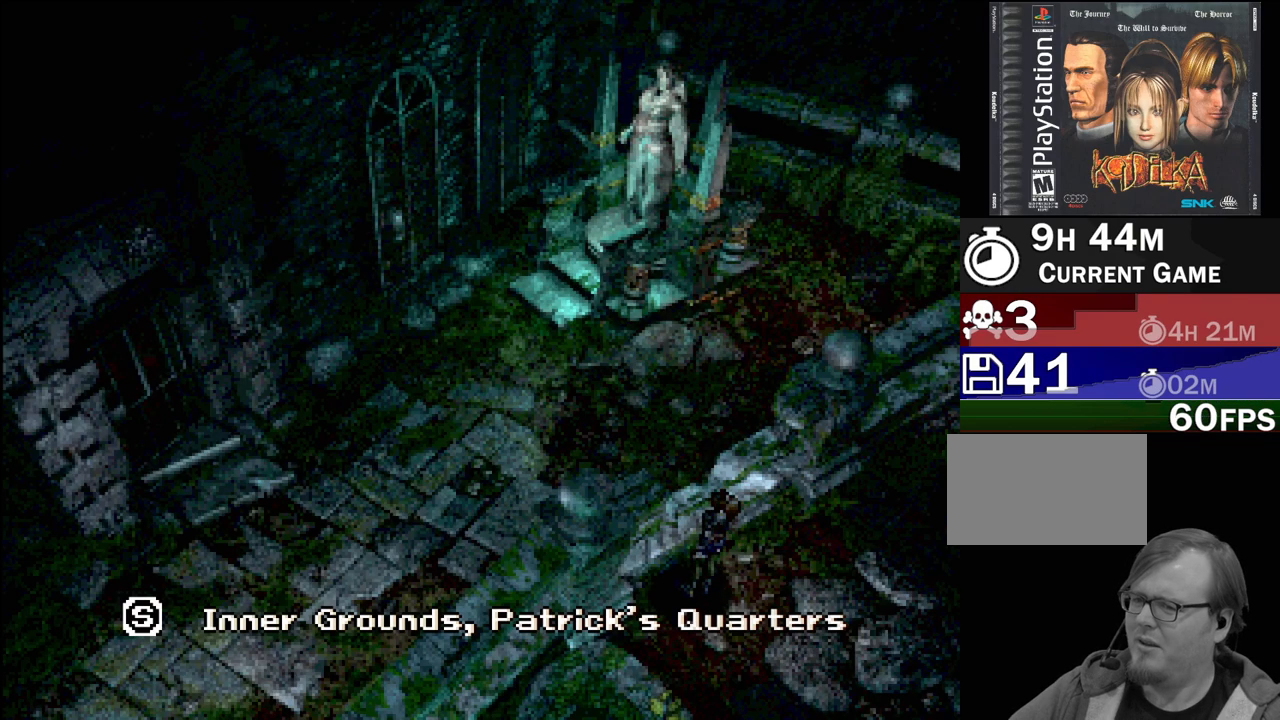
{"buttons": [], "events": []}
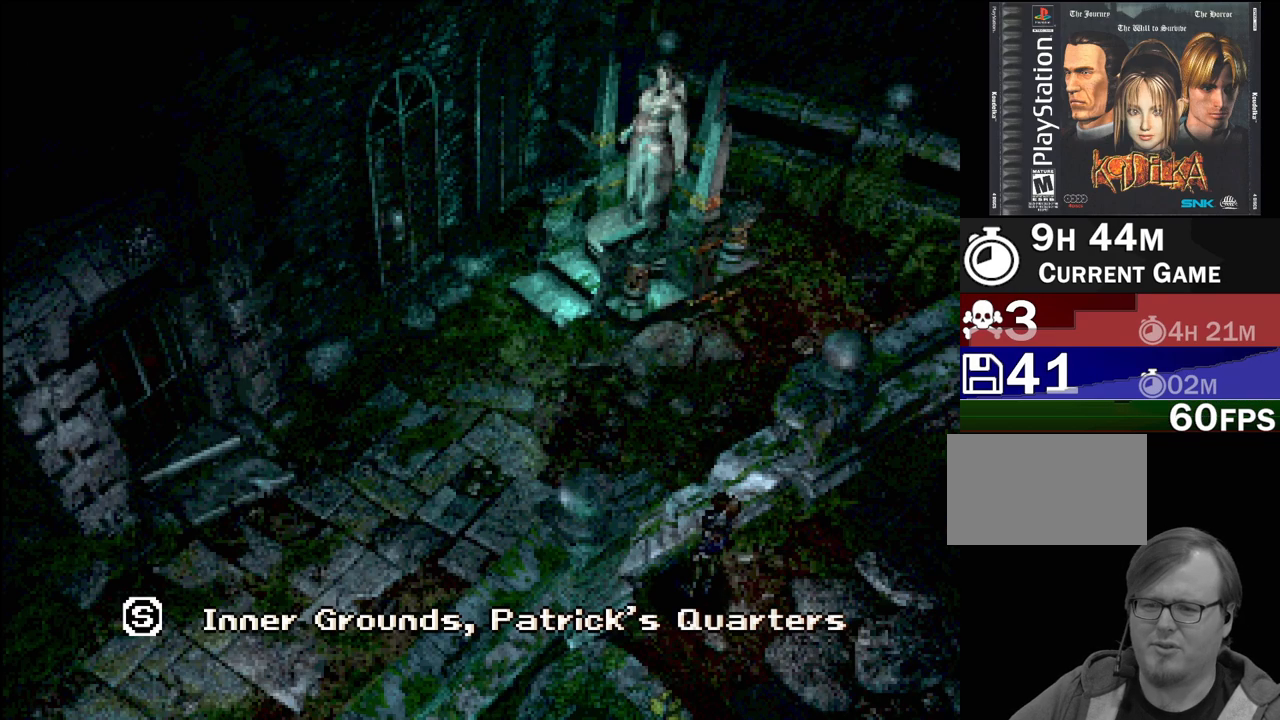
{"buttons": ["CIRCLE", "DPAD_LEFT"], "events": [[50, "CROSS", "down"], [183, "CROSS", "up"], [433, "CIRCLE", "down"], [450, "DPAD_LEFT", "down"]]}
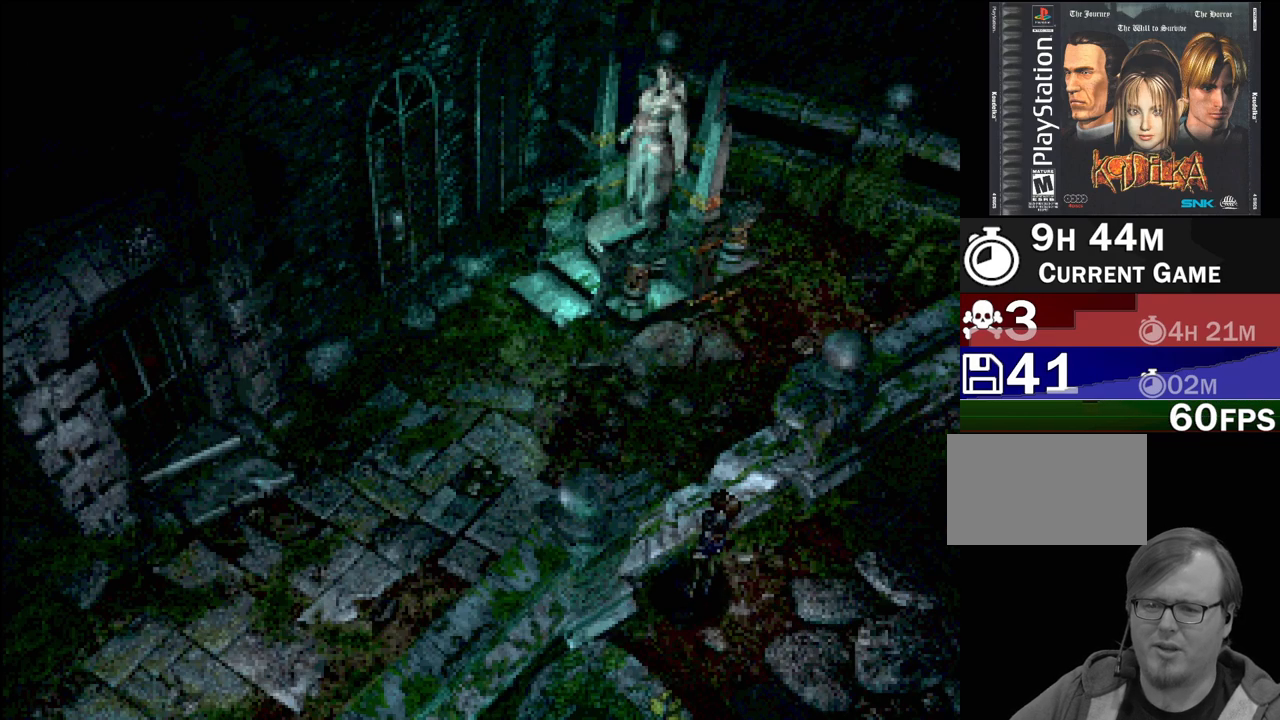
{"buttons": ["CROSS", "CIRCLE", "DPAD_UP", "DPAD_LEFT"], "events": [[50, "DPAD_UP", "down"], [483, "CROSS", "down"]]}
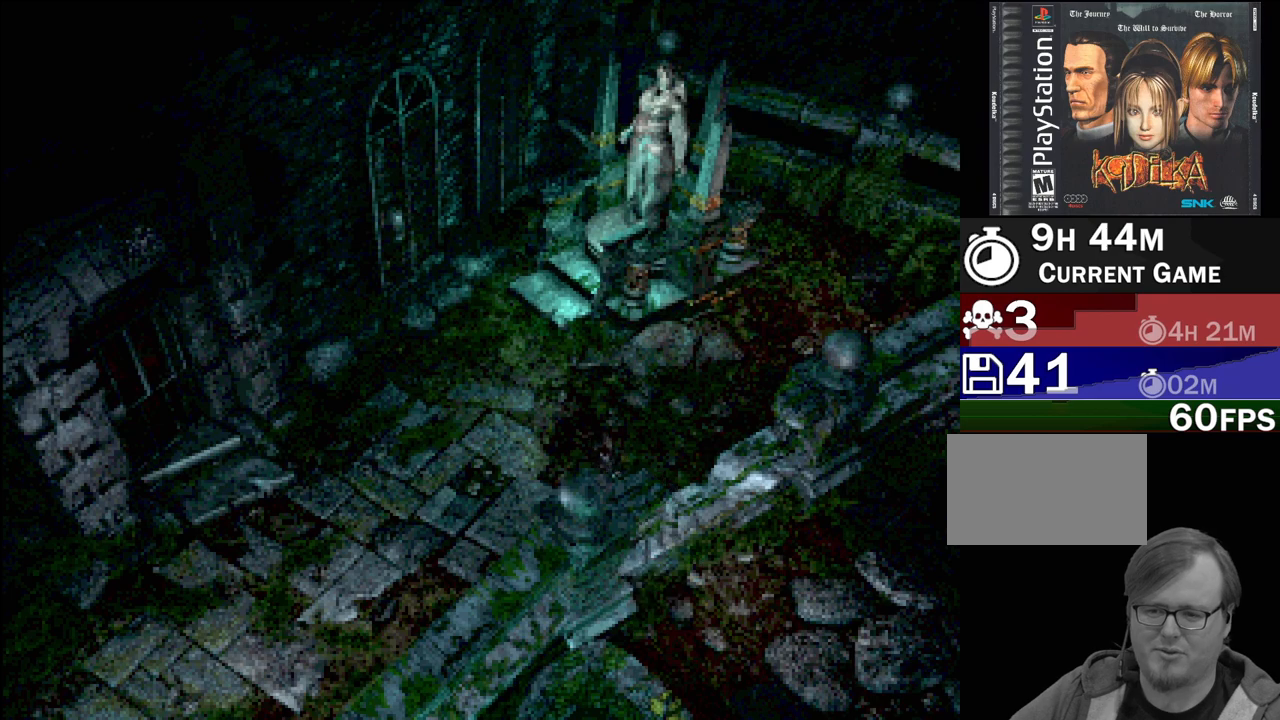
{"buttons": ["CIRCLE", "DPAD_UP", "DPAD_RIGHT"], "events": [[133, "CROSS", "up"], [250, "DPAD_LEFT", "up"], [333, "DPAD_RIGHT", "down"]]}
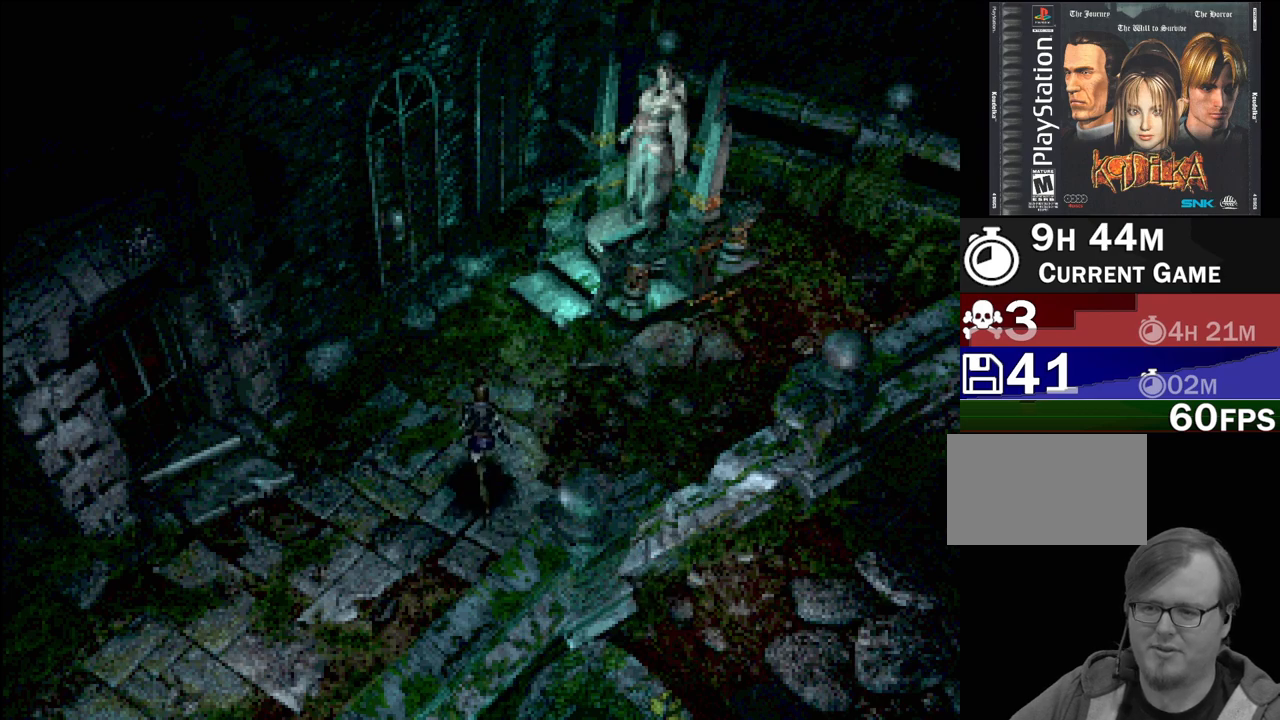
{"buttons": ["CIRCLE", "DPAD_UP", "DPAD_RIGHT"], "events": []}
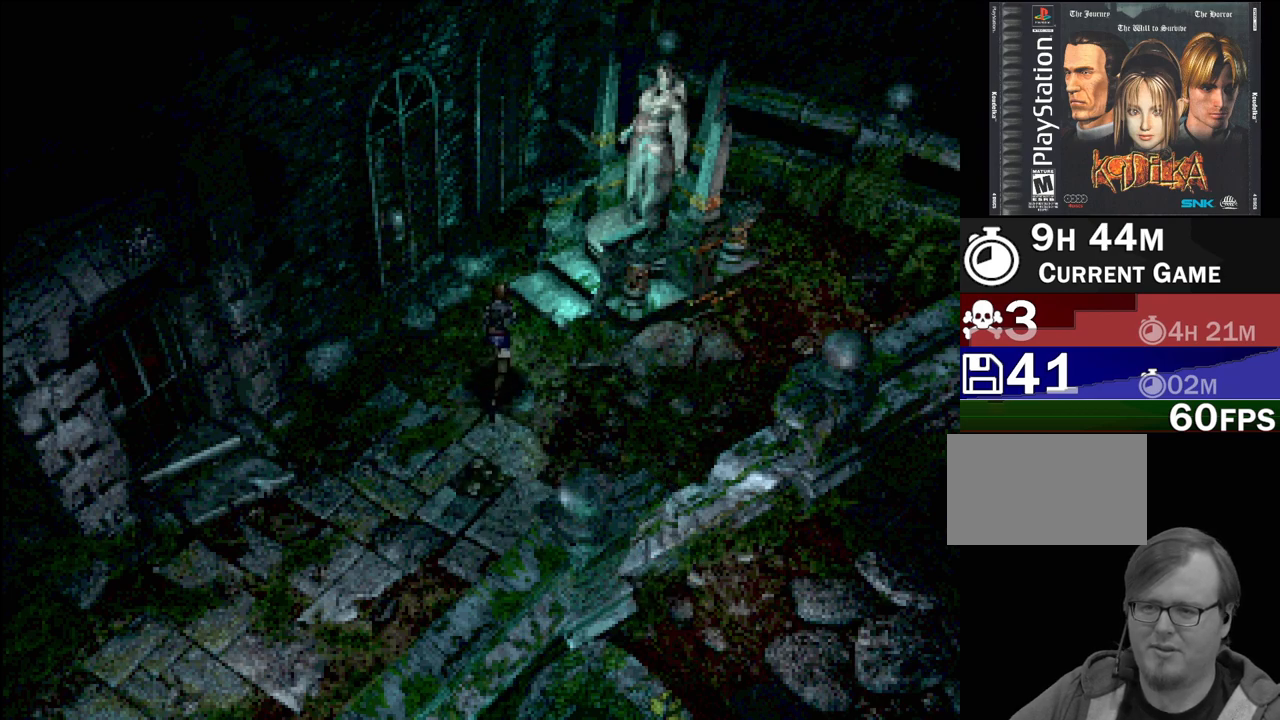
{"buttons": ["CIRCLE", "DPAD_RIGHT"], "events": [[383, "DPAD_UP", "up"]]}
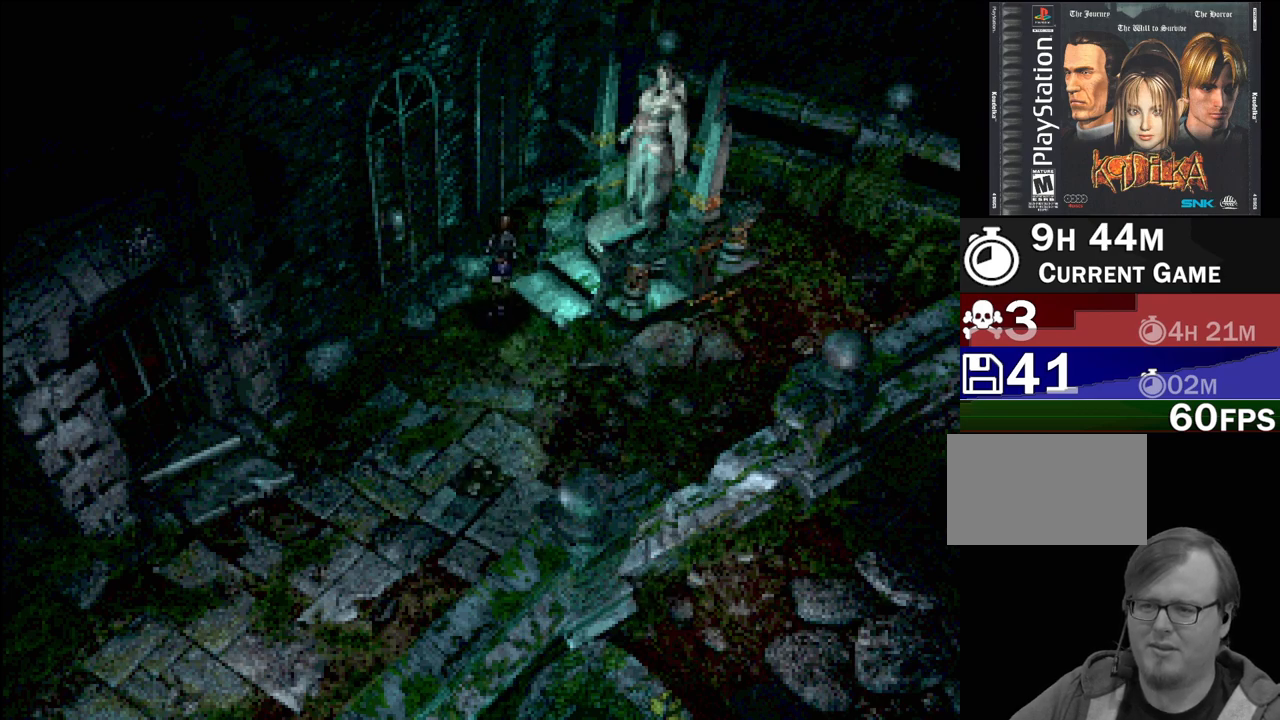
{"buttons": ["CROSS"], "events": [[167, "CROSS", "down"], [283, "CROSS", "up"], [350, "CIRCLE", "up"], [350, "DPAD_RIGHT", "up"], [500, "CROSS", "down"]]}
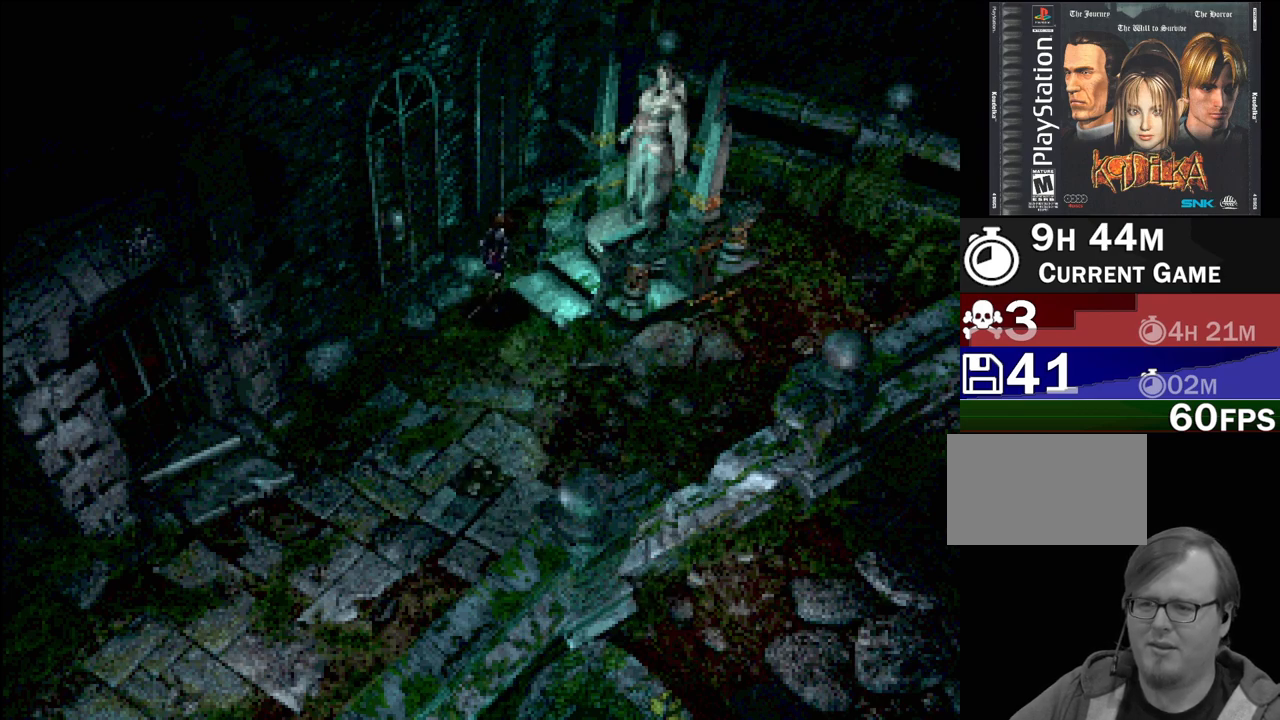
{"buttons": ["DPAD_RIGHT"], "events": [[133, "CROSS", "up"], [317, "DPAD_RIGHT", "down"]]}
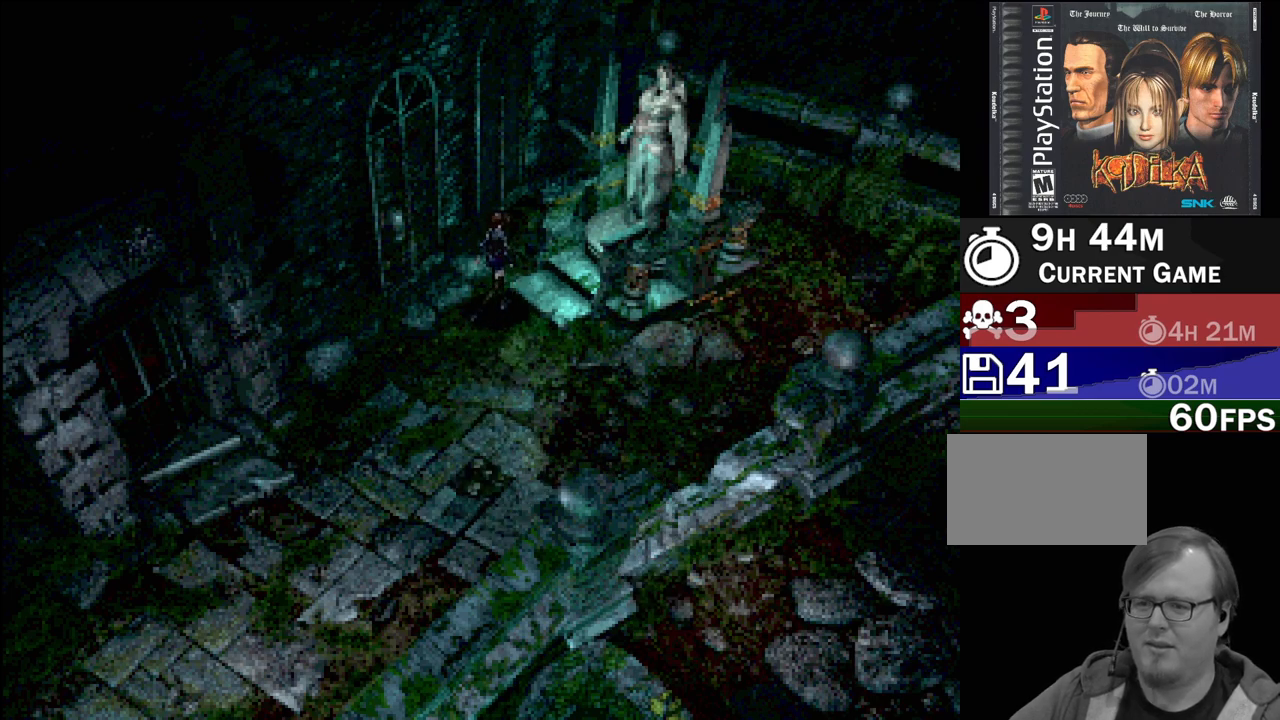
{"buttons": ["DPAD_RIGHT"], "events": [[100, "CROSS", "down"], [283, "CROSS", "up"], [333, "DPAD_DOWN", "down"], [400, "DPAD_RIGHT", "up"], [433, "DPAD_RIGHT", "down"], [500, "DPAD_DOWN", "up"]]}
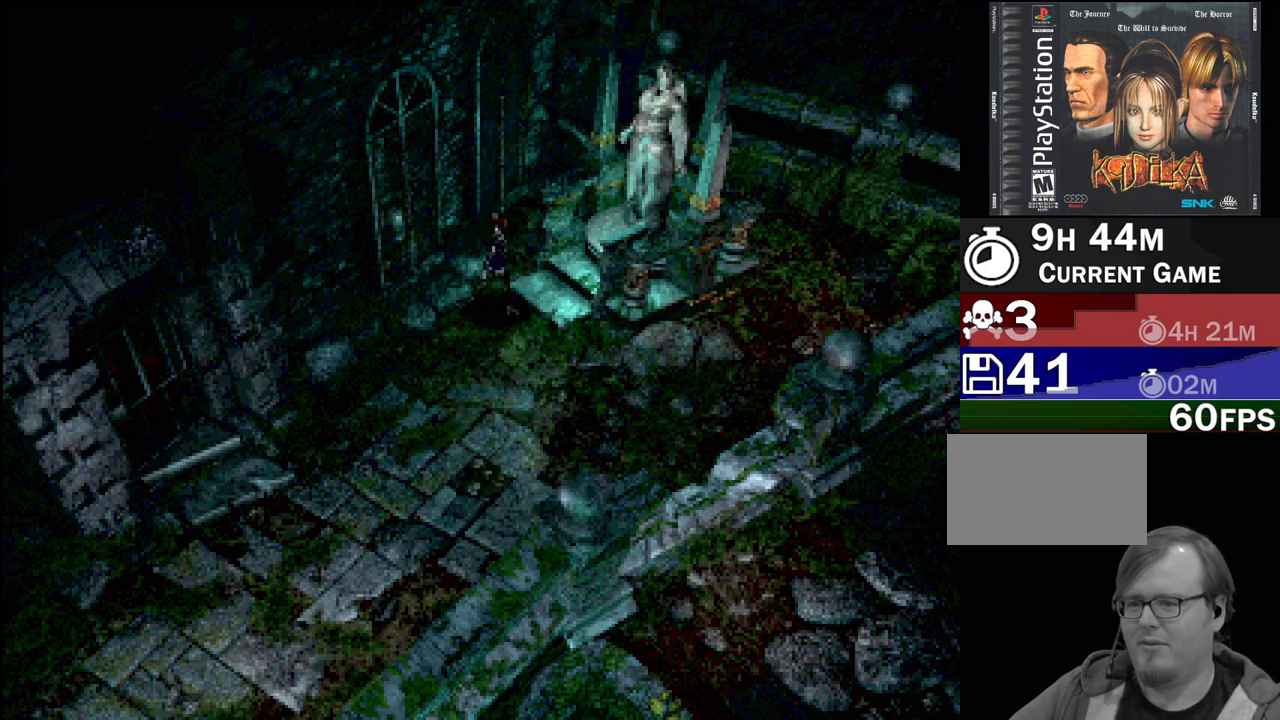
{"buttons": ["CROSS", "DPAD_RIGHT"], "events": [[67, "CROSS", "down"], [100, "DPAD_DOWN", "down"], [167, "DPAD_DOWN", "up"], [250, "CROSS", "up"], [383, "CROSS", "down"]]}
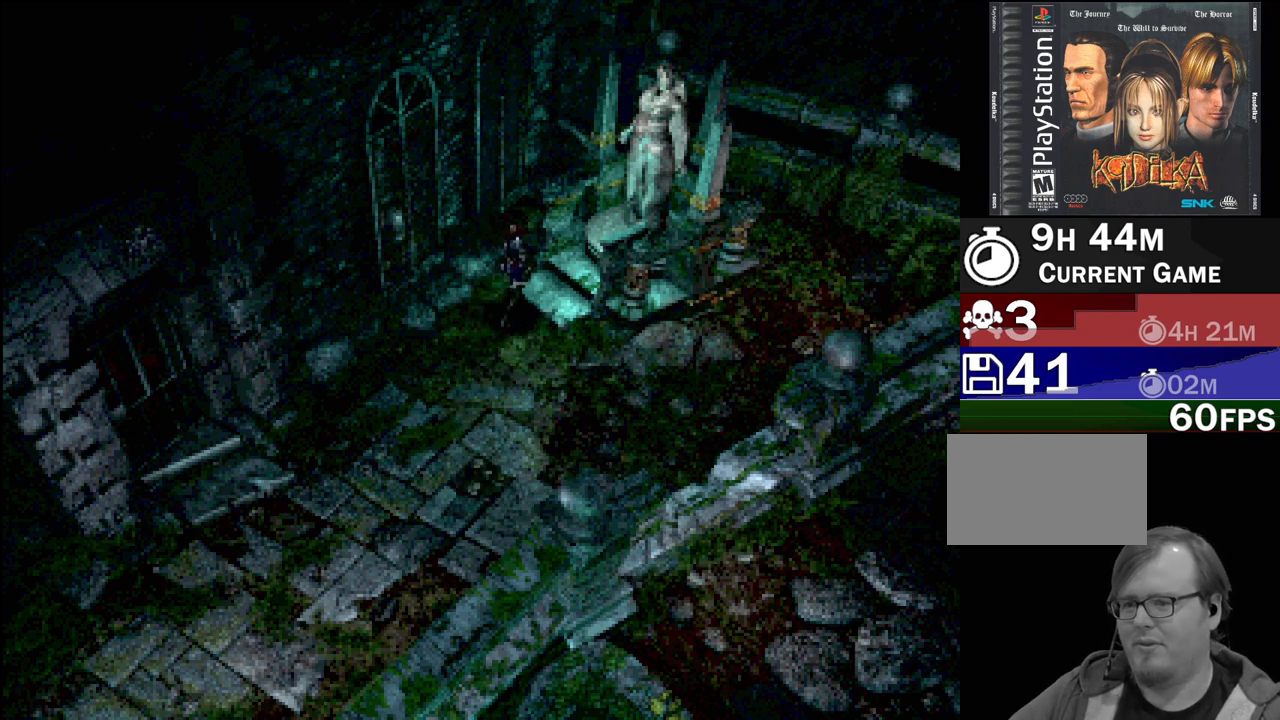
{"buttons": [], "events": [[33, "CROSS", "up"], [83, "DPAD_RIGHT", "up"]]}
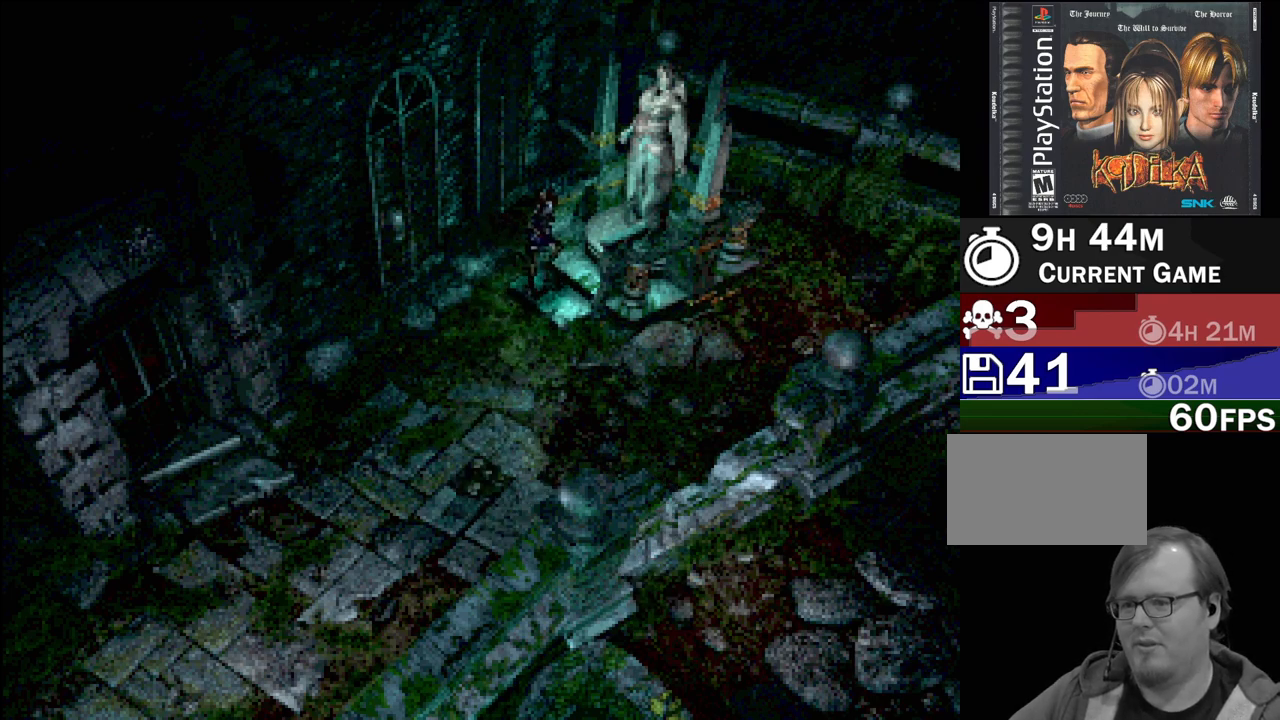
{"buttons": ["DPAD_RIGHT"], "events": [[50, "DPAD_RIGHT", "down"], [217, "CROSS", "down"], [350, "CROSS", "up"]]}
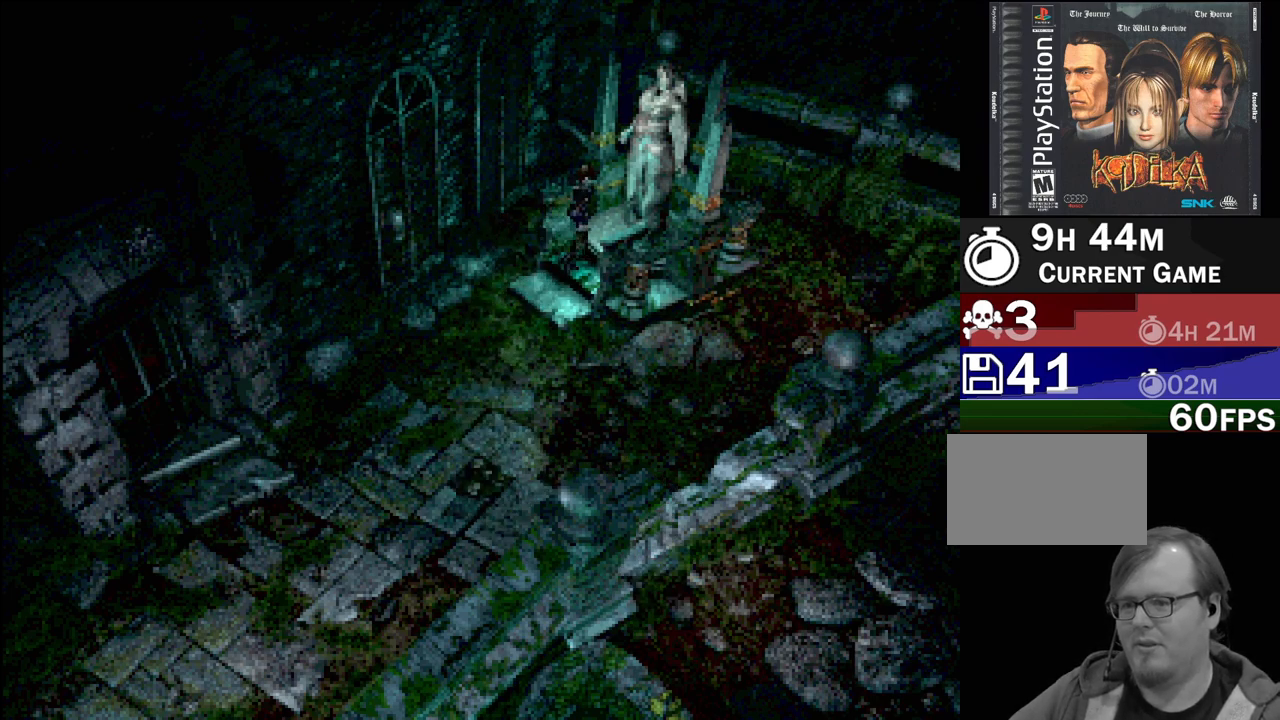
{"buttons": ["CROSS"], "events": [[33, "DPAD_RIGHT", "up"], [400, "CROSS", "down"]]}
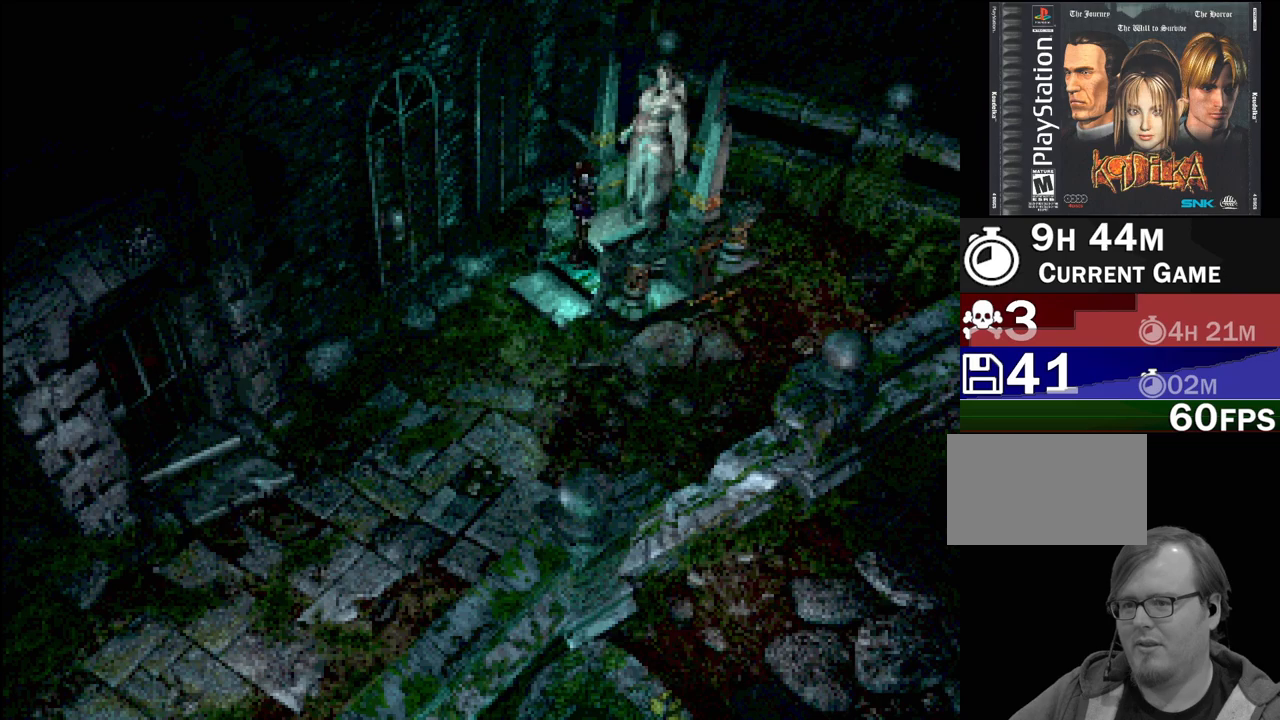
{"buttons": [], "events": [[33, "CROSS", "up"], [83, "DPAD_RIGHT", "down"], [400, "DPAD_RIGHT", "up"]]}
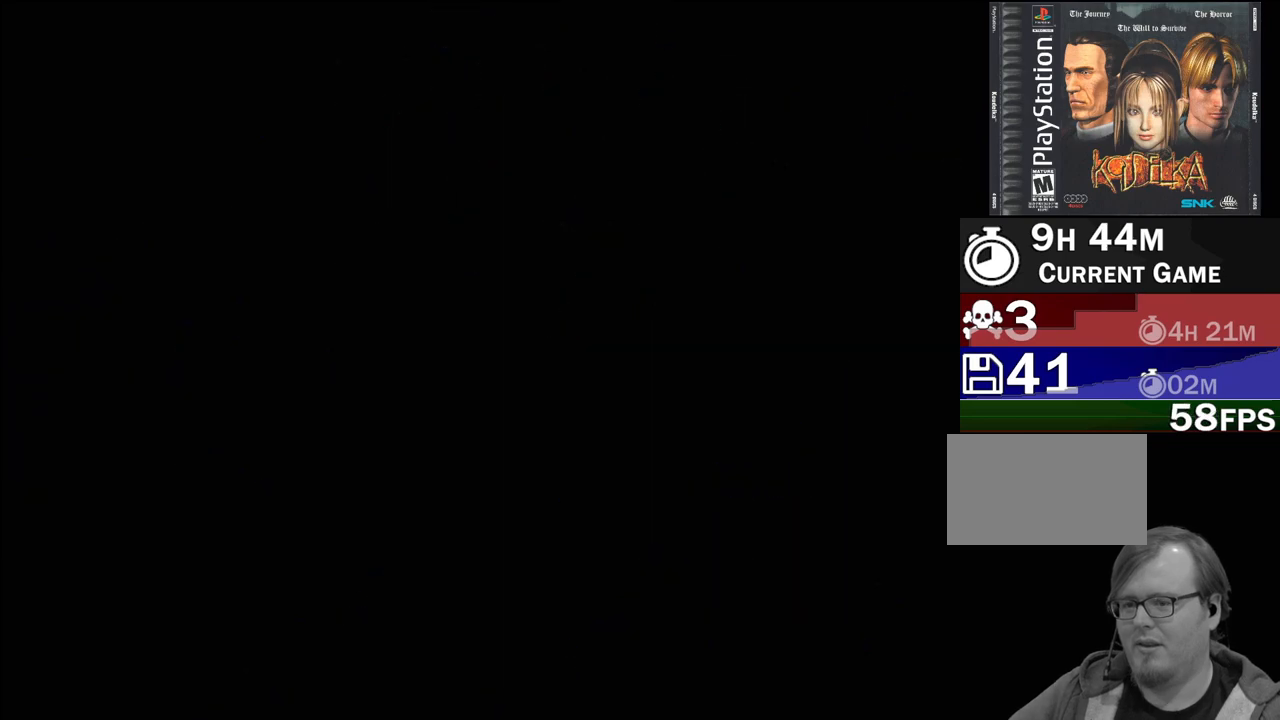
{"buttons": [], "events": []}
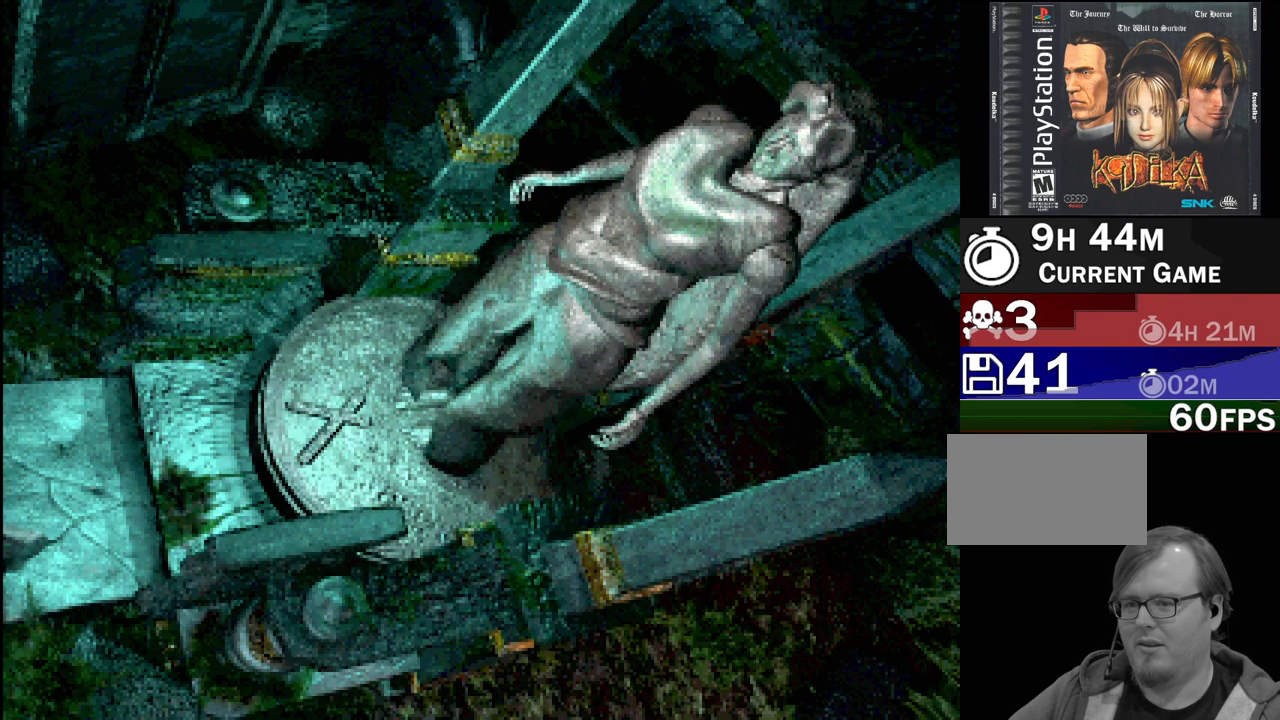
{"buttons": [], "events": []}
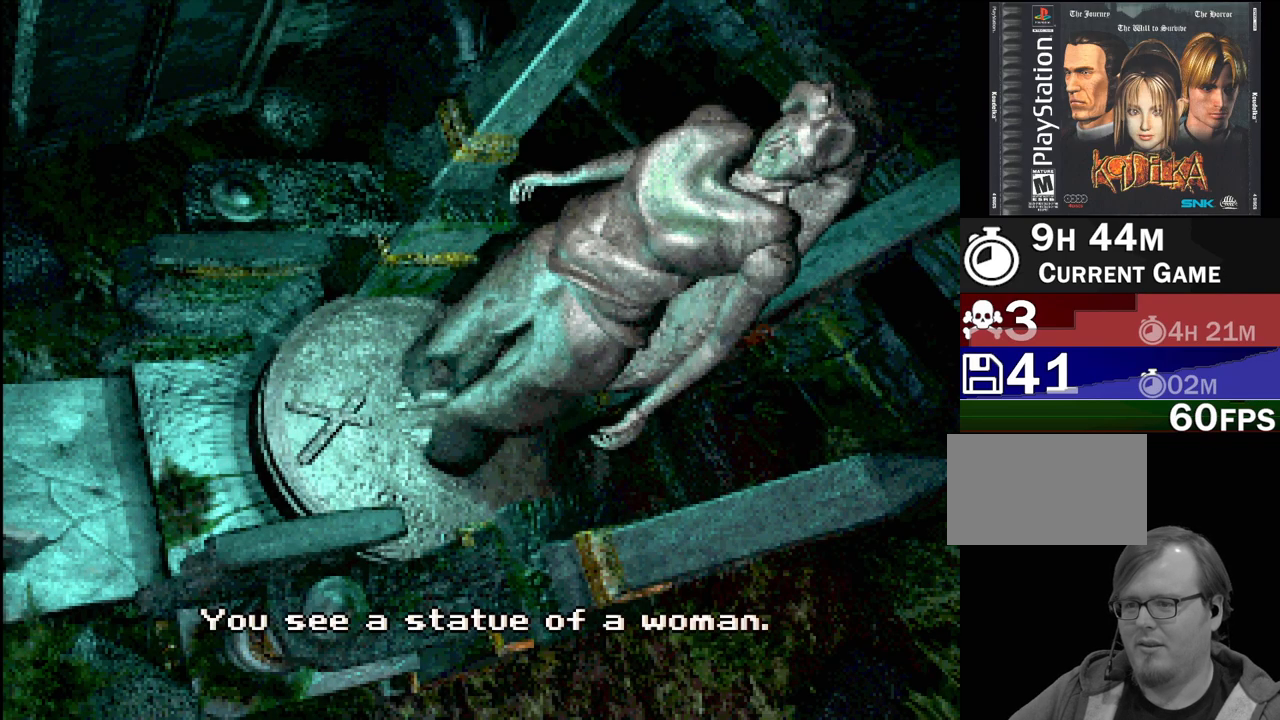
{"buttons": [], "events": []}
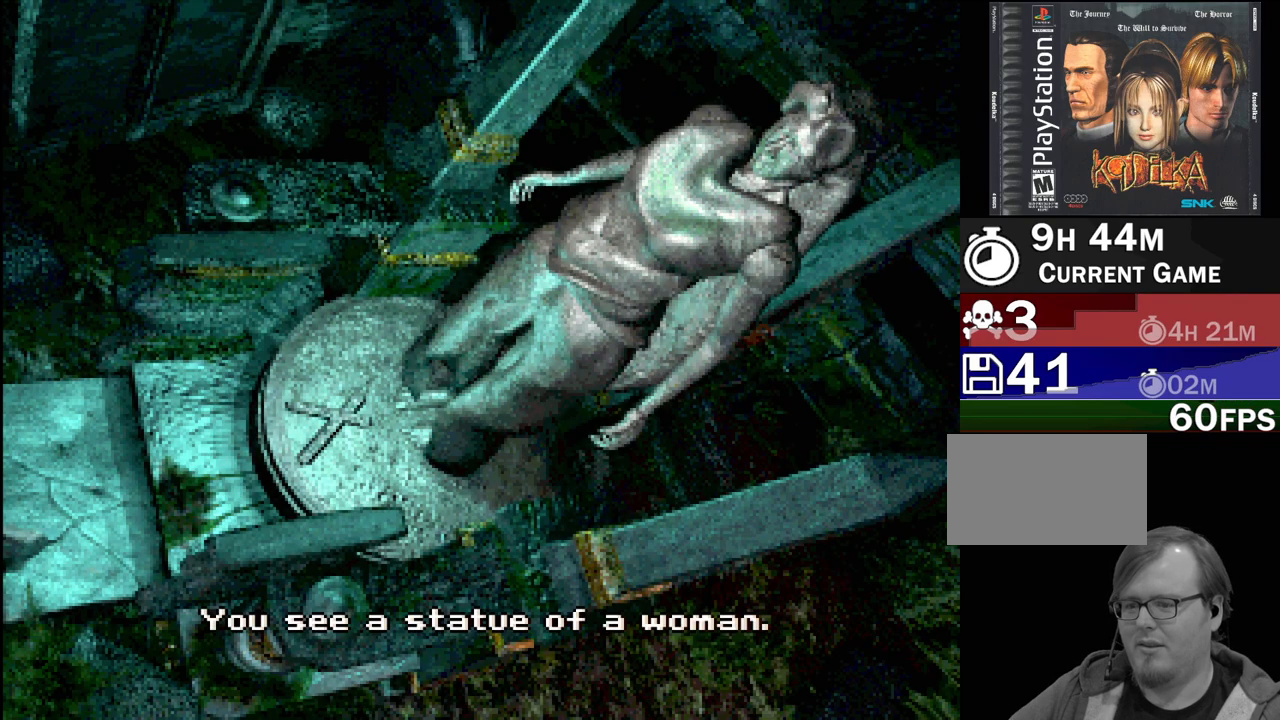
{"buttons": [], "events": []}
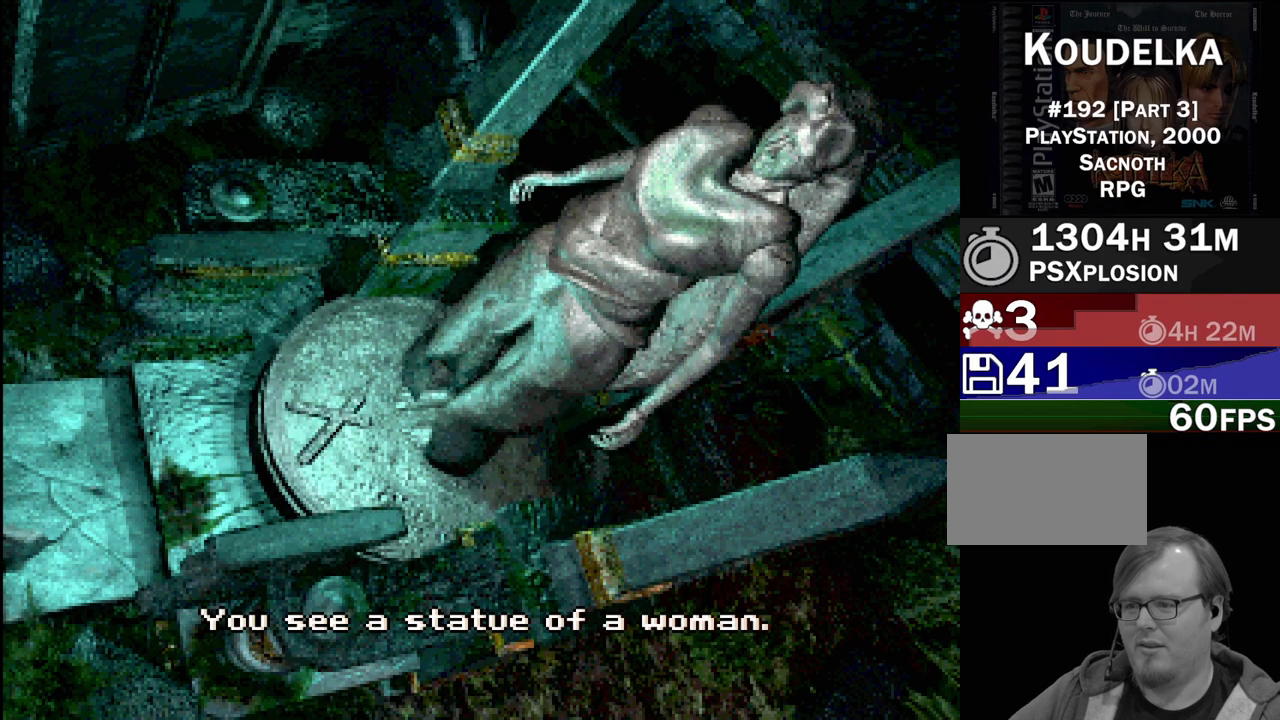
{"buttons": [], "events": []}
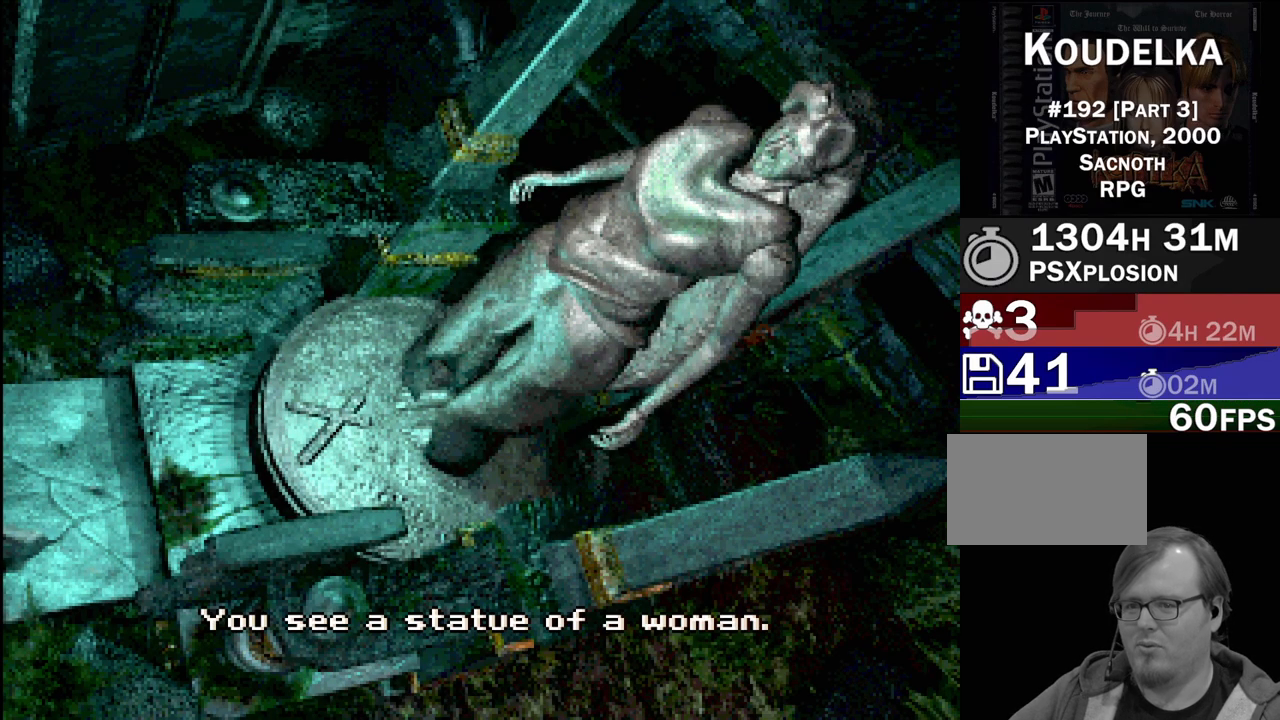
{"buttons": [], "events": [[67, "CROSS", "down"], [217, "CROSS", "up"]]}
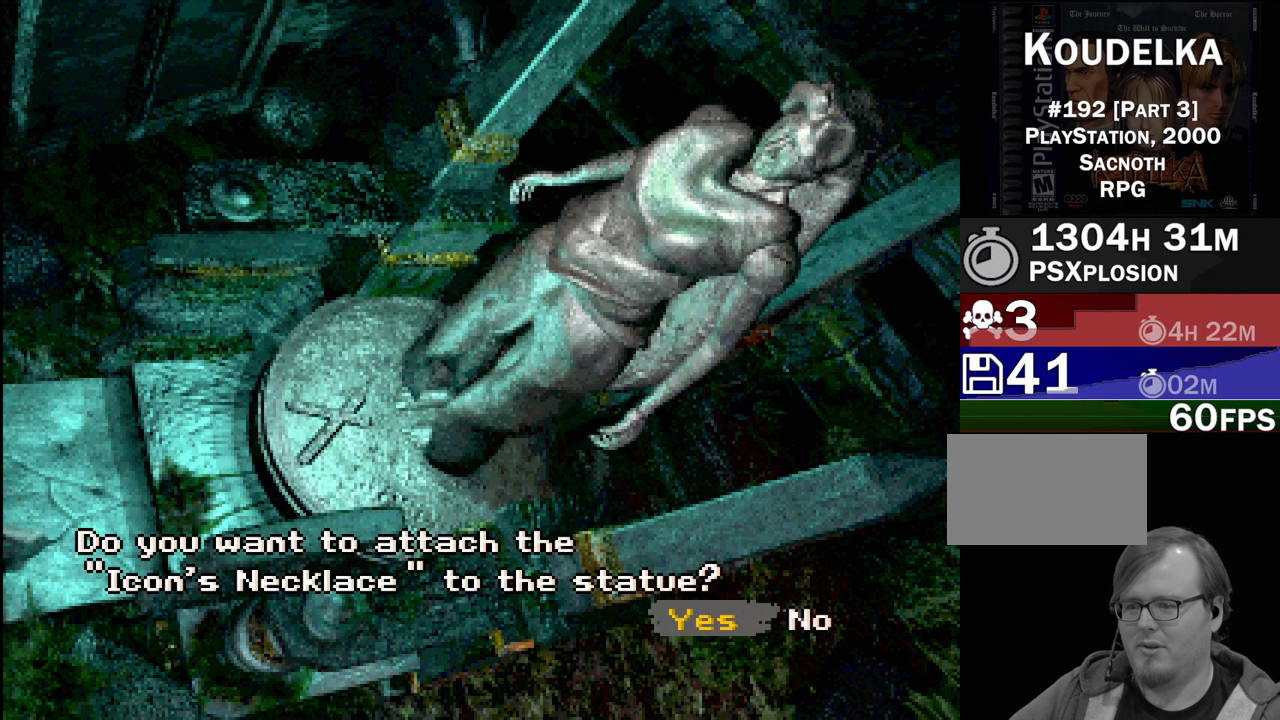
{"buttons": [], "events": []}
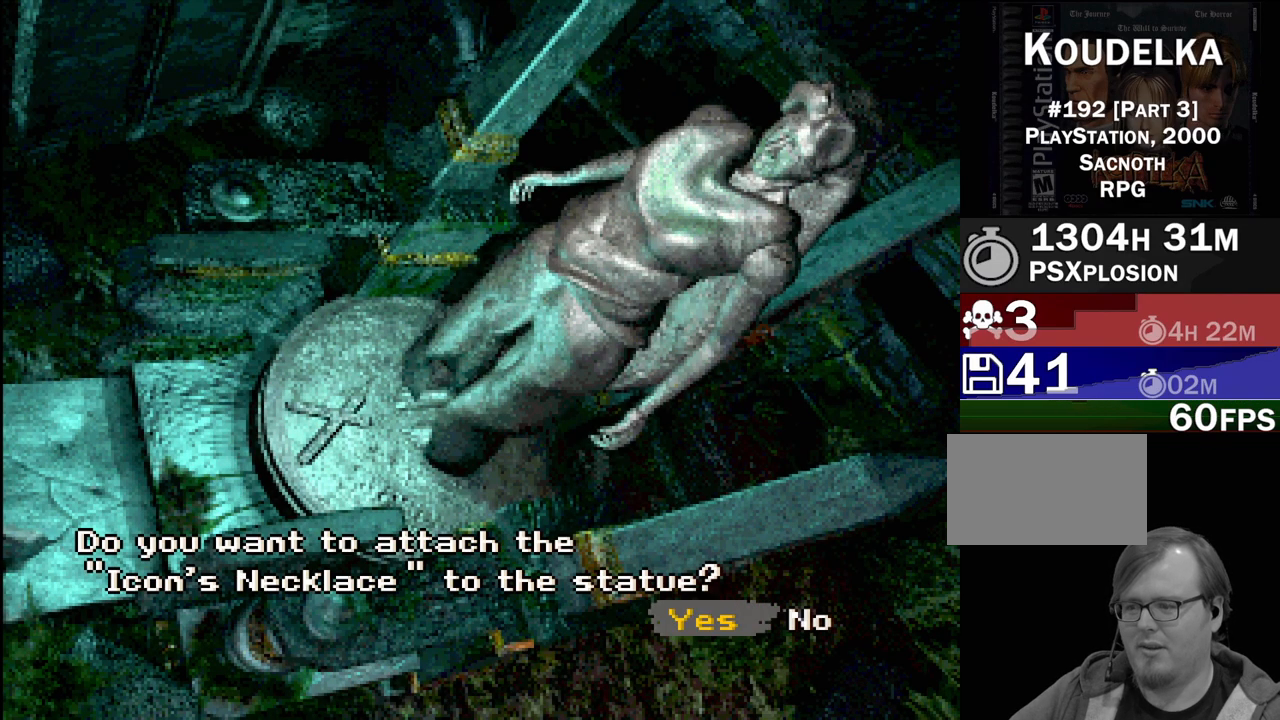
{"buttons": [], "events": []}
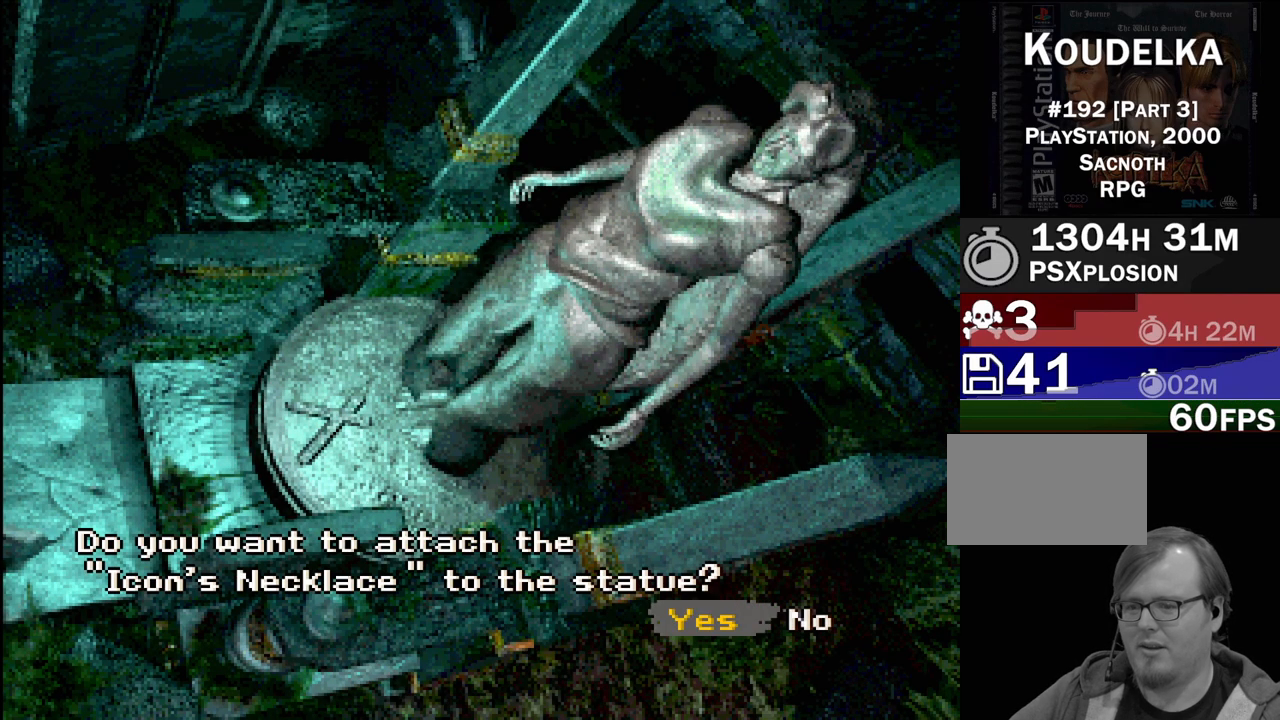
{"buttons": [], "events": [[367, "CROSS", "down"], [450, "CROSS", "up"]]}